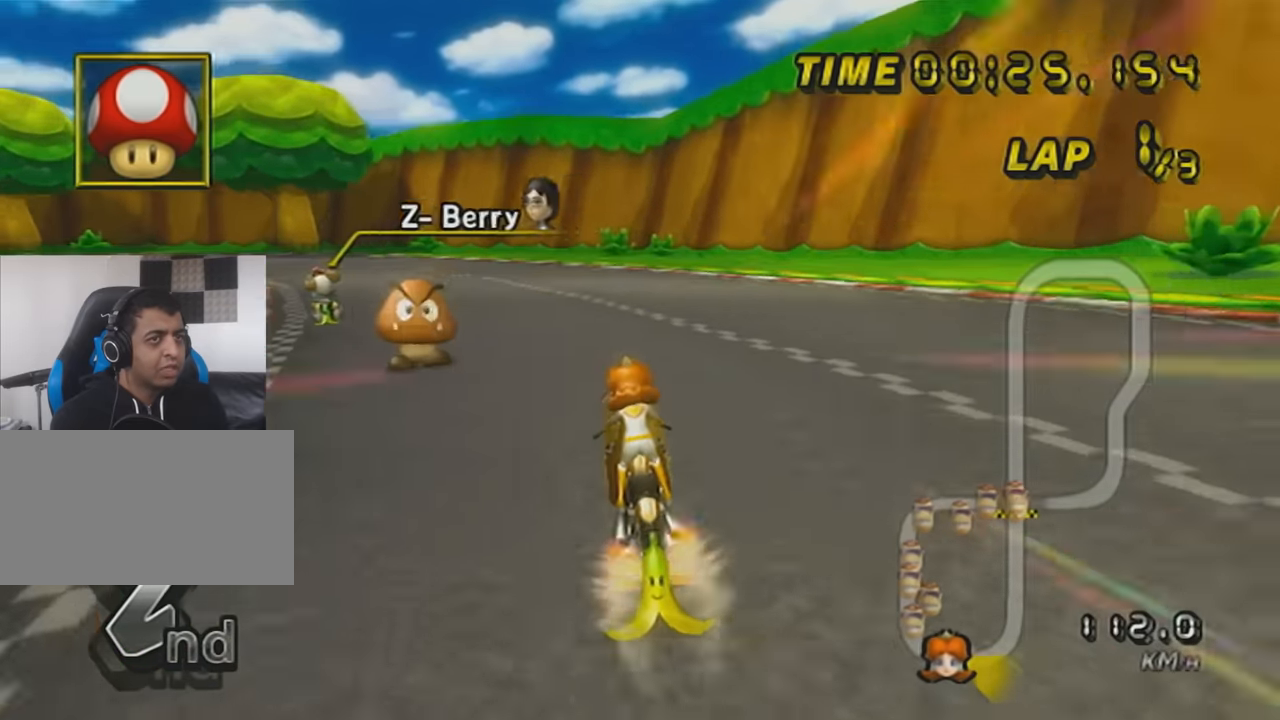
Gameplay with a controller (Nintendo layout); each line is a JSON object with the inputs held at the frame after it. "events" lists button and stick changes between this image and that frame as [ms after this image, input, new state], when the widget could be followed in between. Not read: L3 R3 right_stick.
{"buttons": ["A", "L1", "R1"], "left_stick": "up-left", "events": [[117, "R1", "down"], [117, "left_stick", "up-left"]]}
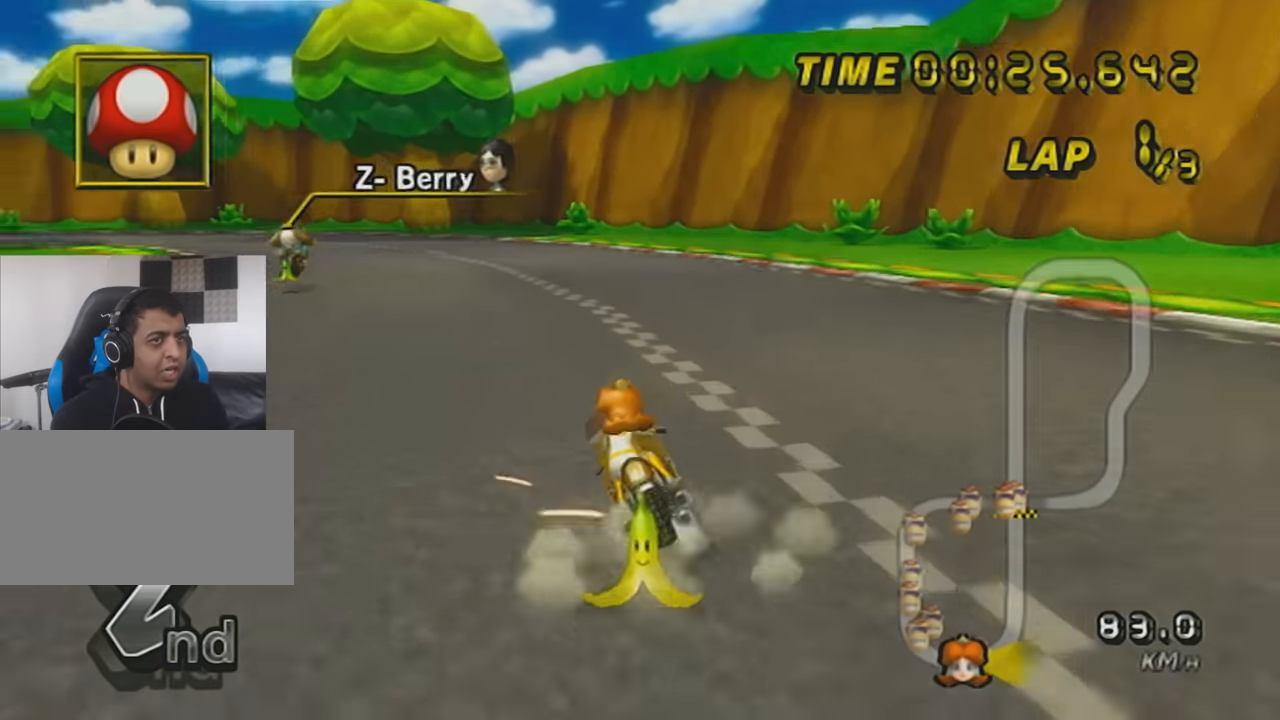
{"buttons": ["A", "L1", "R1"], "left_stick": "right", "events": [[334, "left_stick", "right"]]}
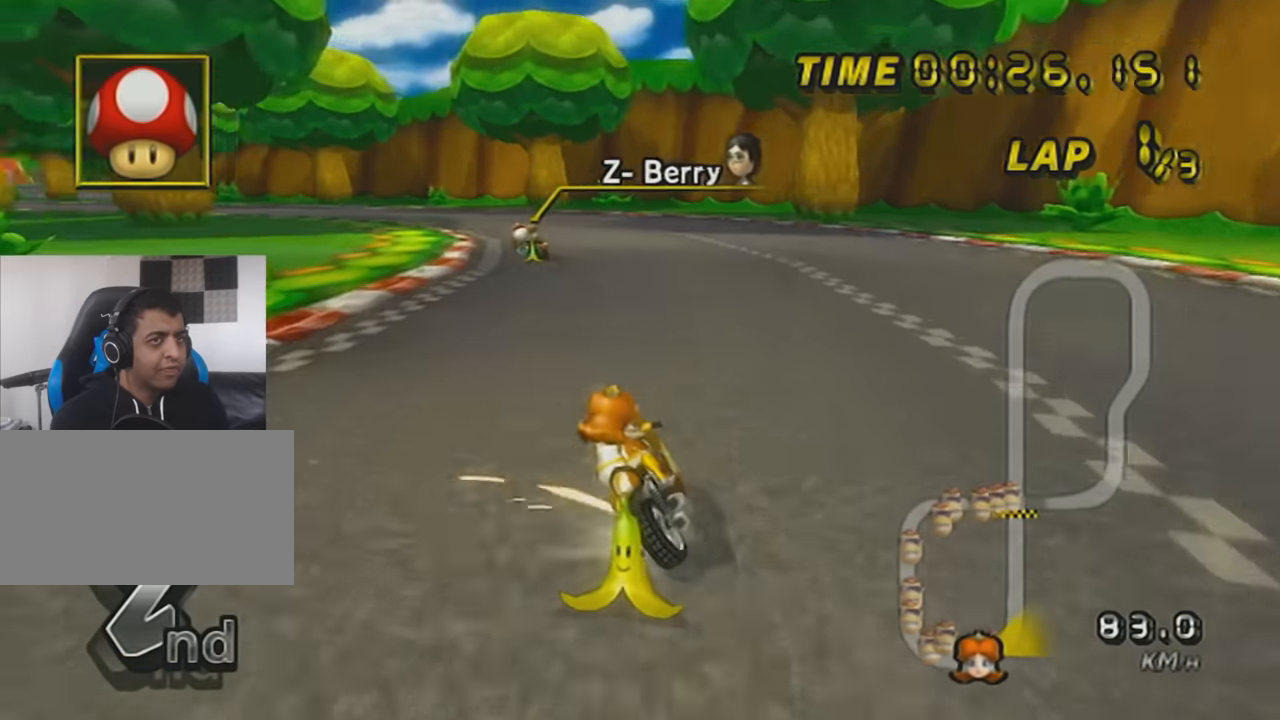
{"buttons": ["A", "L1", "R1"], "left_stick": "right", "events": []}
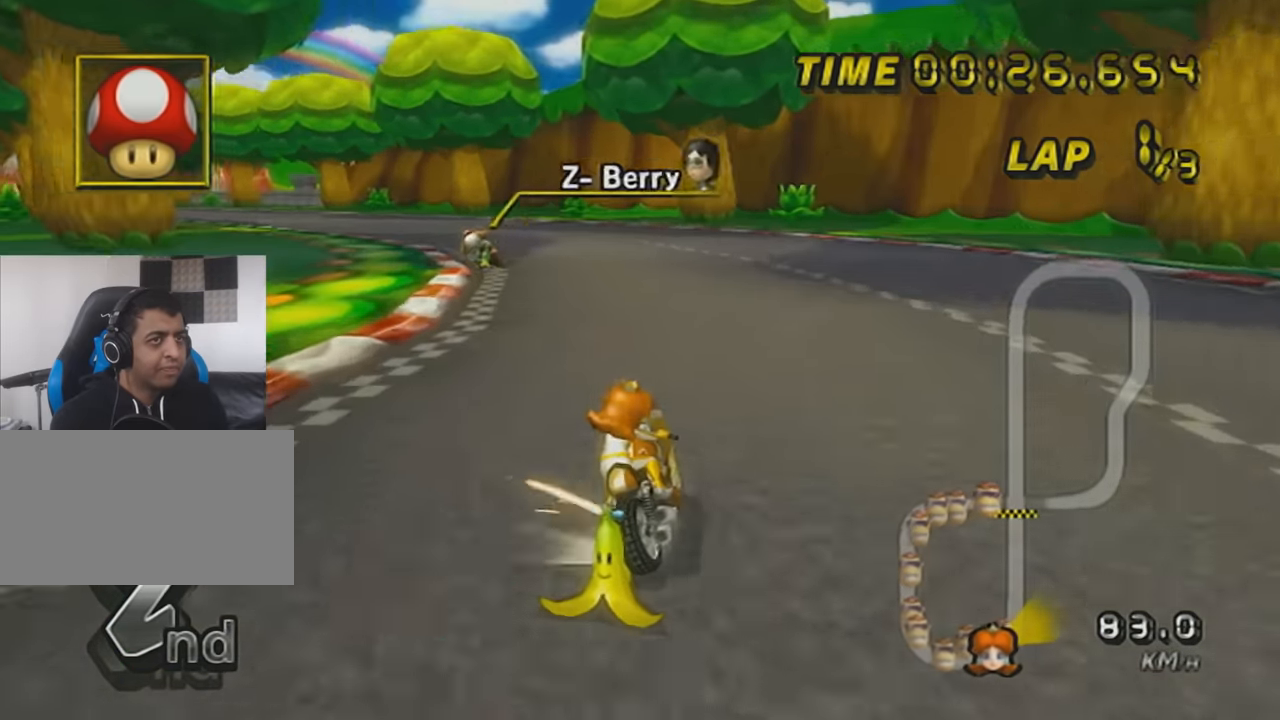
{"buttons": ["A", "L1", "R1"], "left_stick": "left", "events": [[51, "left_stick", "up-left"], [117, "left_stick", "left"]]}
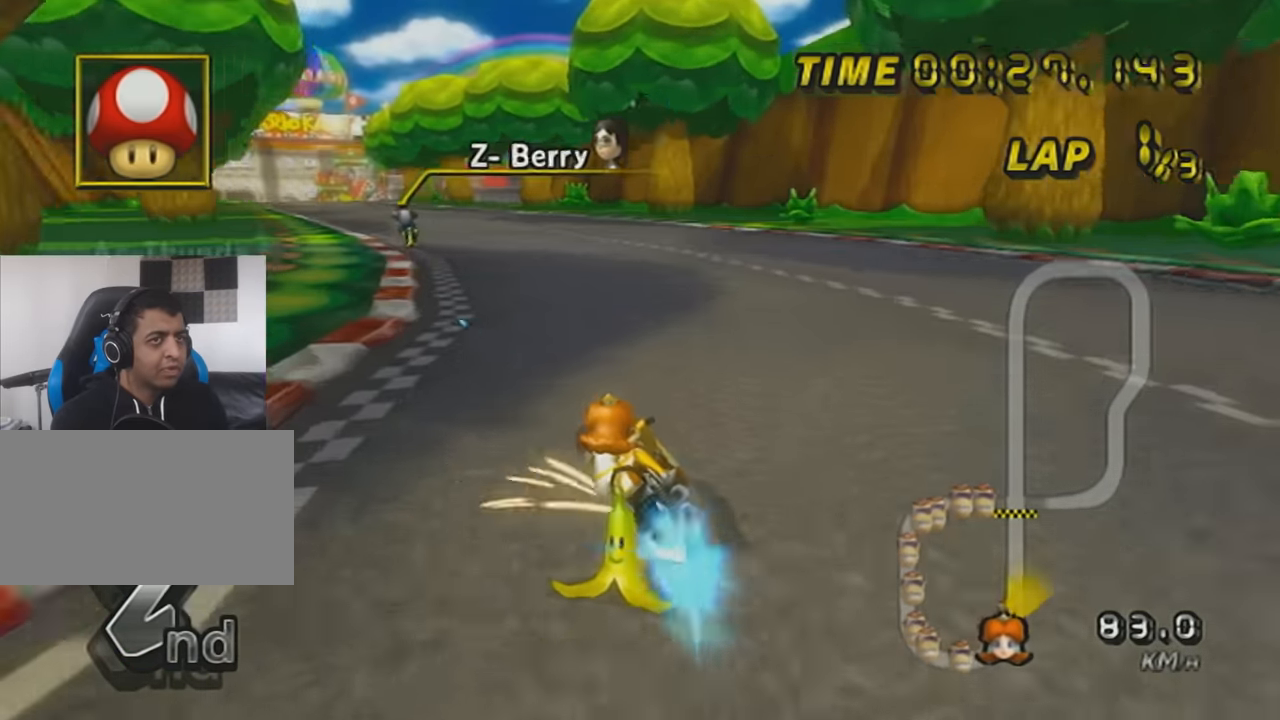
{"buttons": ["A", "L1"], "left_stick": "center", "events": [[17, "DPAD_UP", "down"], [17, "R1", "up"], [150, "DPAD_UP", "up"], [200, "left_stick", "center"], [267, "left_stick", "right"], [334, "left_stick", "center"]]}
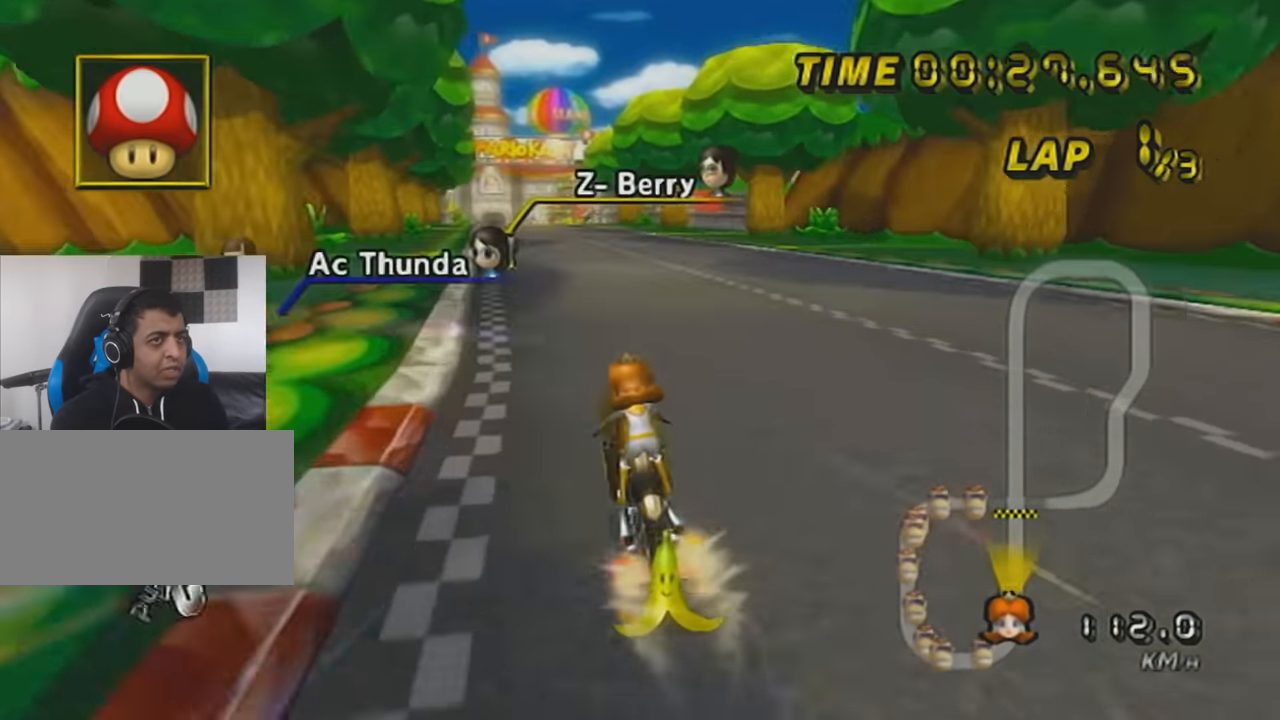
{"buttons": ["A", "L1"], "left_stick": "center", "events": [[17, "left_stick", "right"], [167, "left_stick", "center"]]}
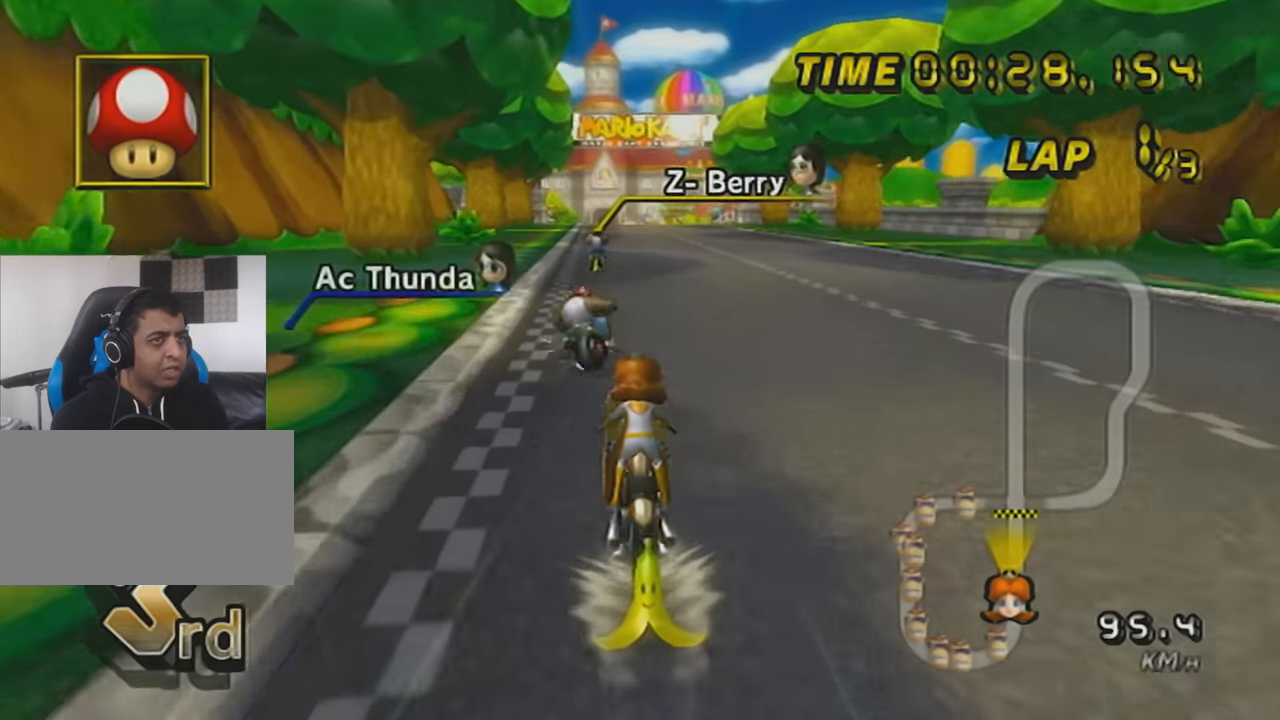
{"buttons": ["A", "L1"], "left_stick": "center", "events": []}
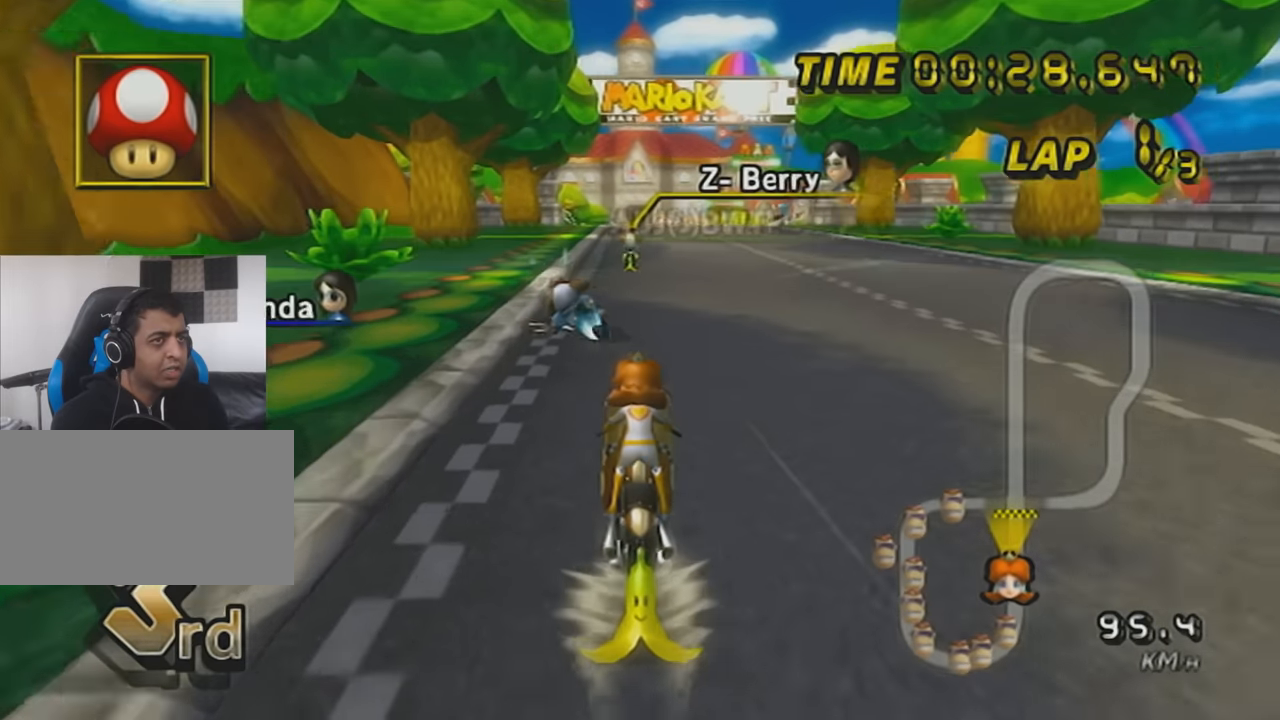
{"buttons": ["A", "L1"], "left_stick": "center", "events": []}
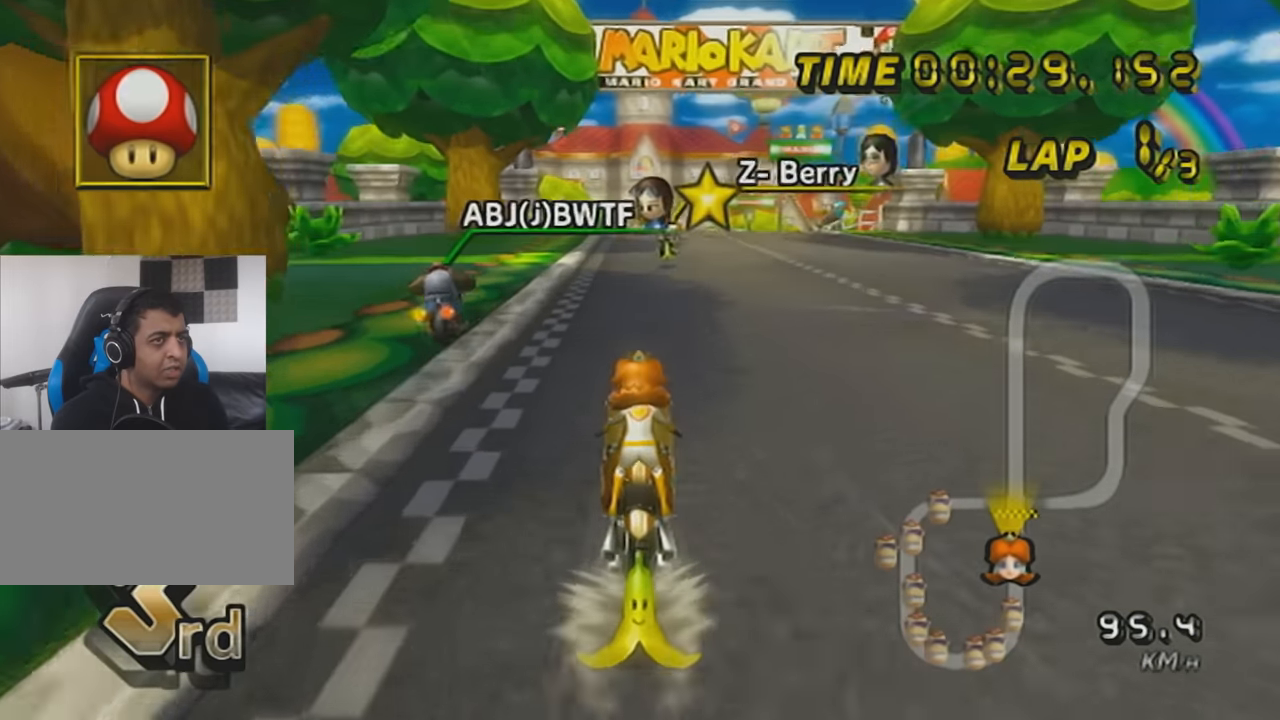
{"buttons": ["A", "L1"], "left_stick": "center", "events": []}
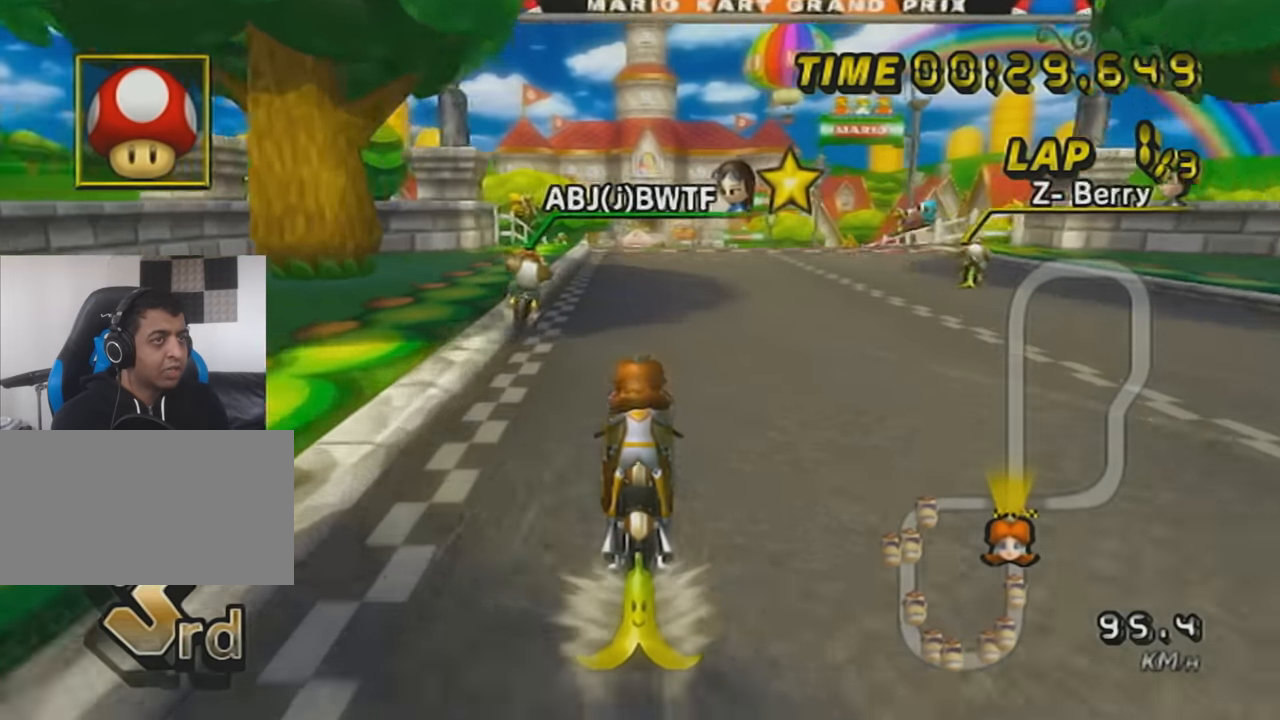
{"buttons": ["A", "L1"], "left_stick": "right", "events": [[484, "left_stick", "right"]]}
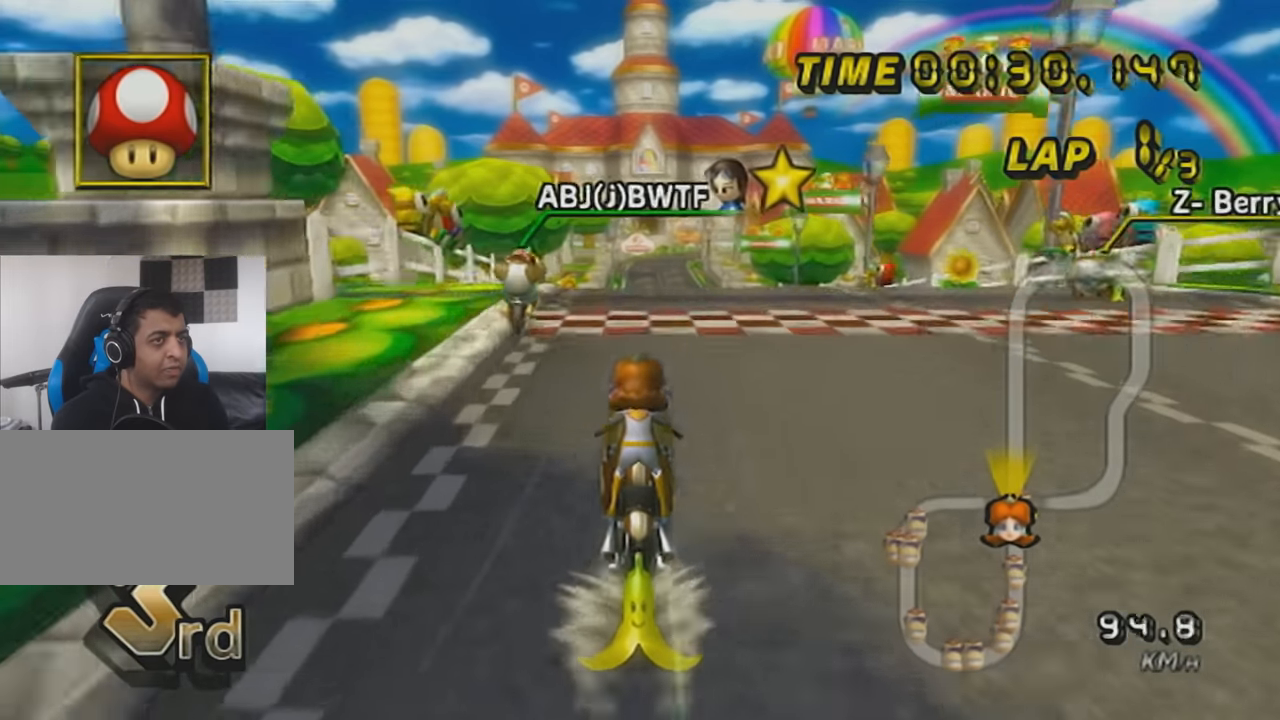
{"buttons": ["A", "L1"], "left_stick": "center", "events": [[50, "left_stick", "center"], [83, "DPAD_UP", "down"], [133, "DPAD_UP", "up"], [200, "DPAD_UP", "down"], [300, "DPAD_UP", "up"], [350, "DPAD_UP", "down"], [484, "DPAD_UP", "up"]]}
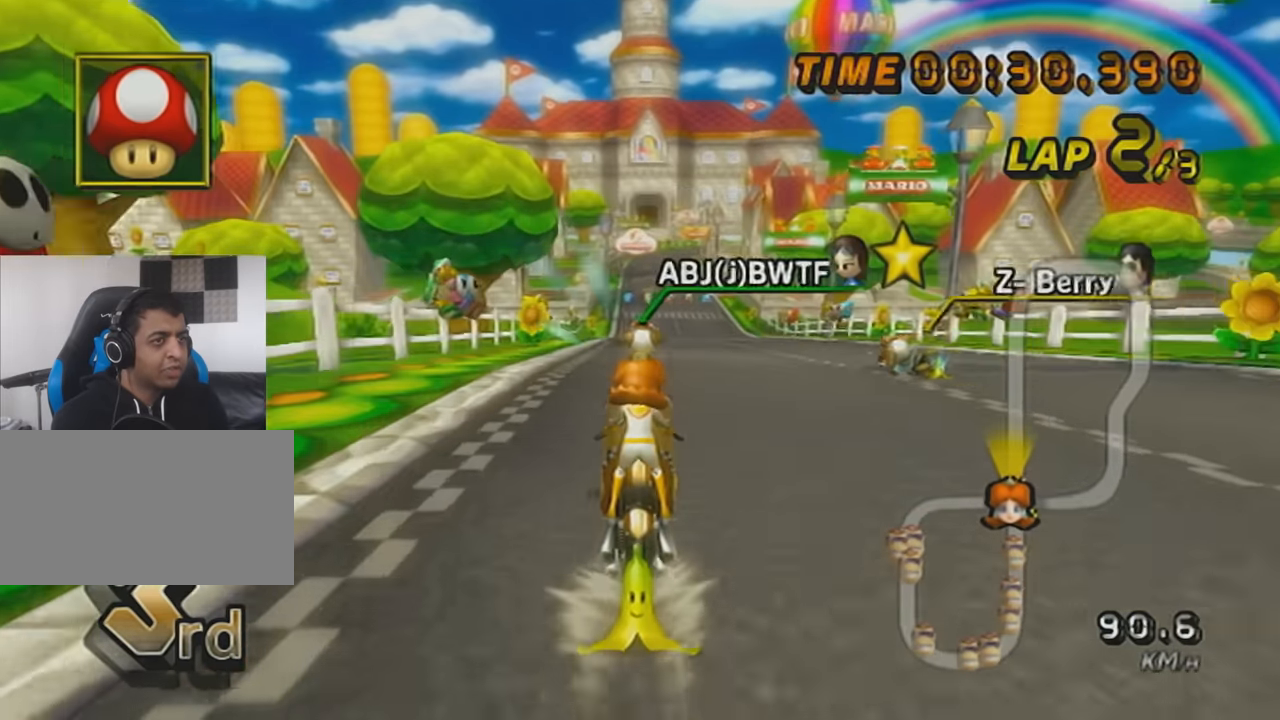
{"buttons": ["A", "L1"], "left_stick": "center", "events": [[134, "DPAD_UP", "down"], [234, "DPAD_UP", "up"], [384, "DPAD_UP", "down"], [417, "DPAD_UP", "up"]]}
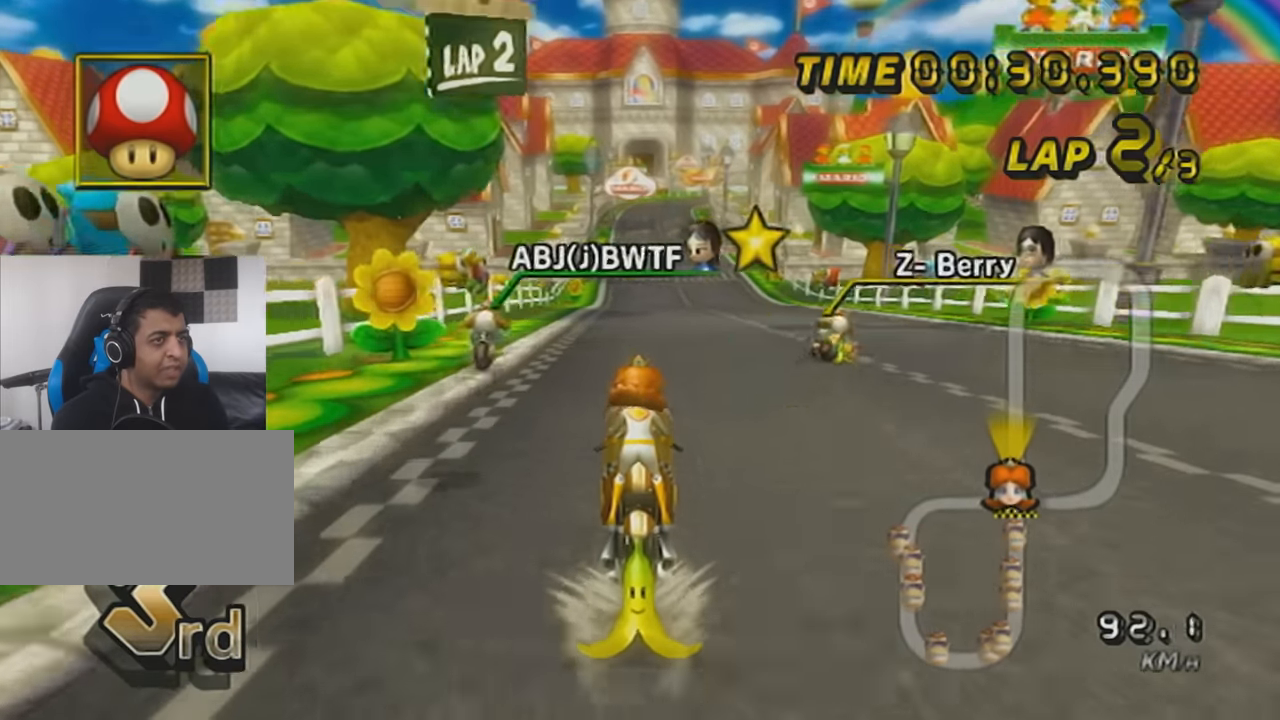
{"buttons": ["A", "L1", "DPAD_UP"], "left_stick": "center", "events": [[50, "DPAD_UP", "down"], [133, "DPAD_UP", "up"], [267, "DPAD_UP", "down"], [317, "DPAD_UP", "up"], [384, "DPAD_UP", "down"]]}
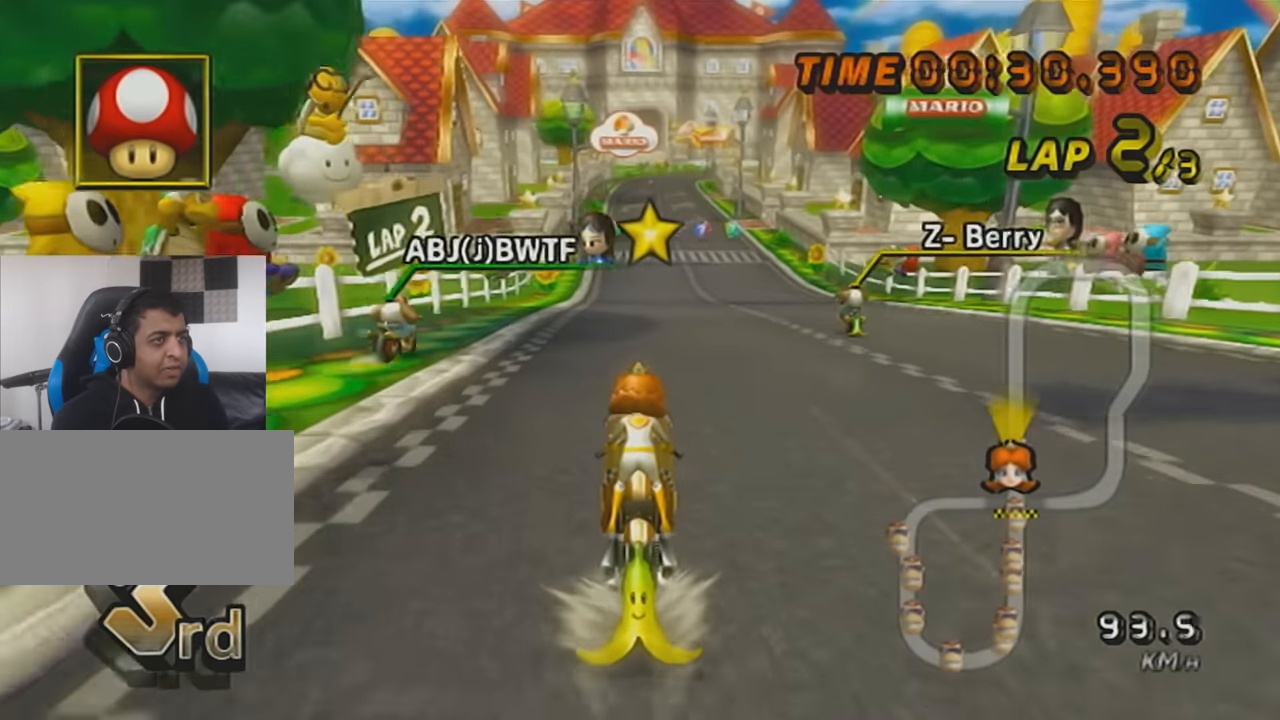
{"buttons": ["A", "L1"], "left_stick": "center", "events": [[17, "DPAD_UP", "up"], [200, "DPAD_UP", "down"], [284, "DPAD_UP", "up"]]}
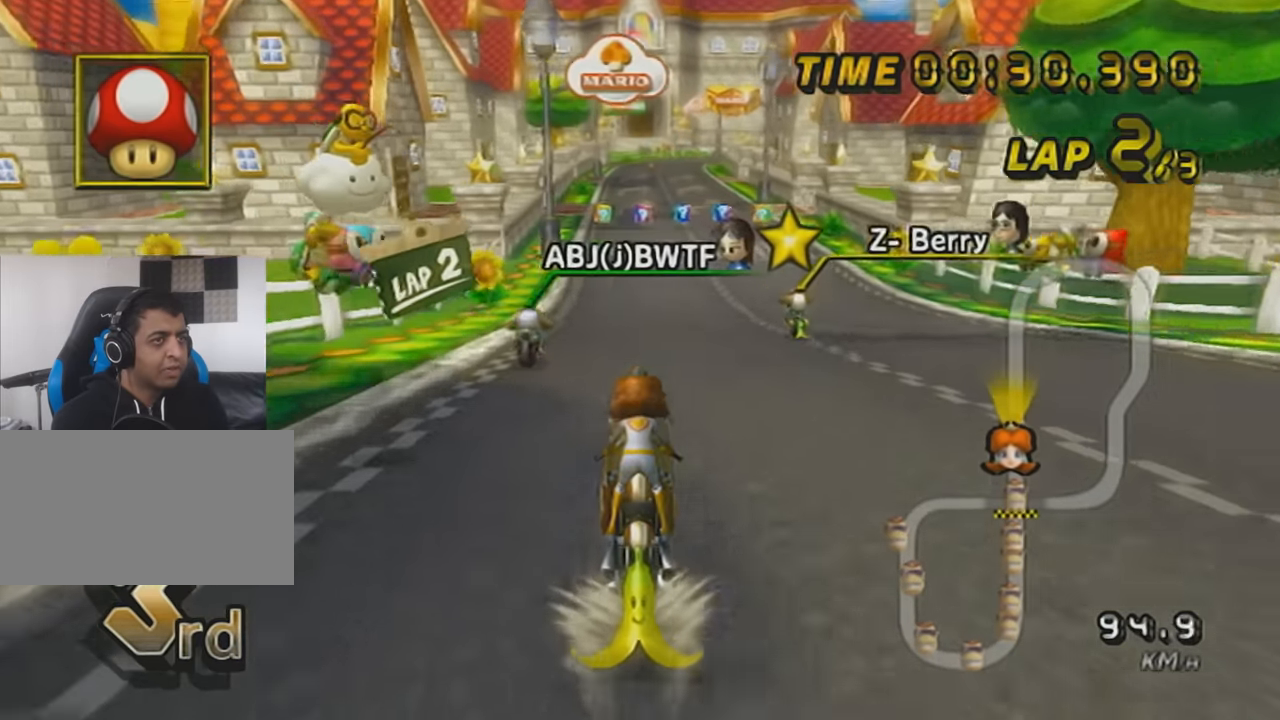
{"buttons": ["A", "L1"], "left_stick": "center", "events": []}
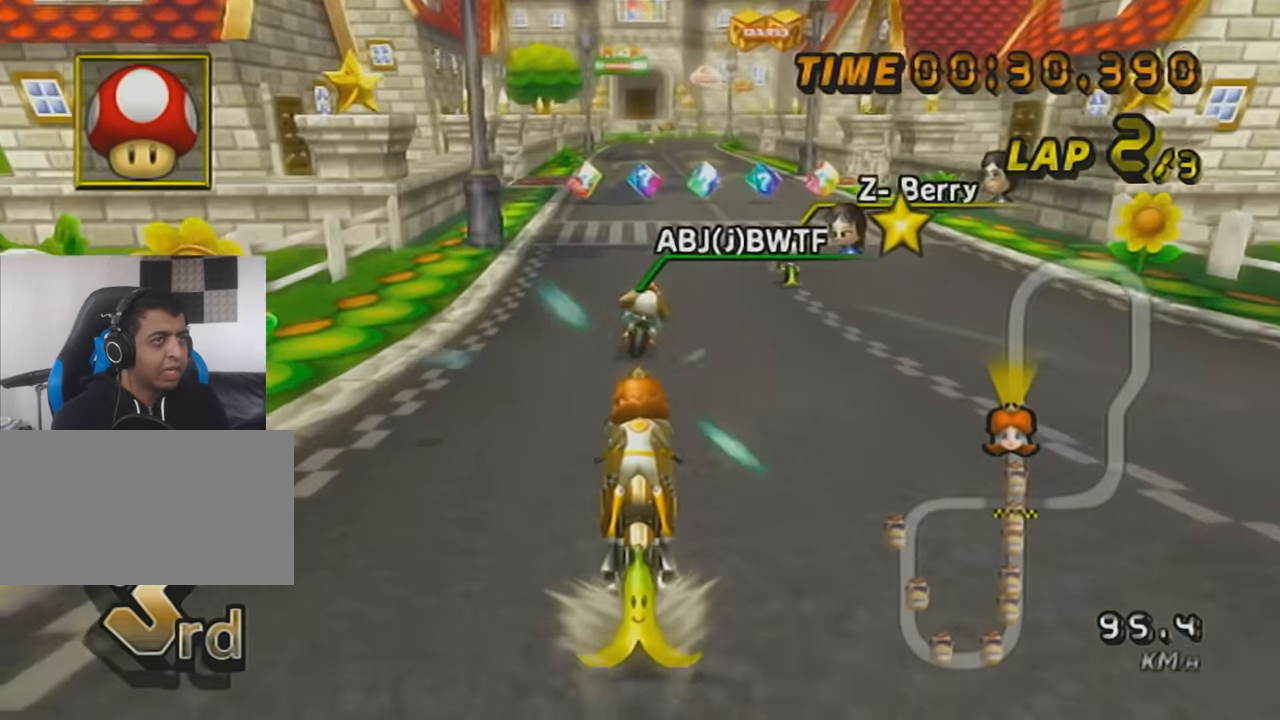
{"buttons": ["A", "L1"], "left_stick": "center", "events": []}
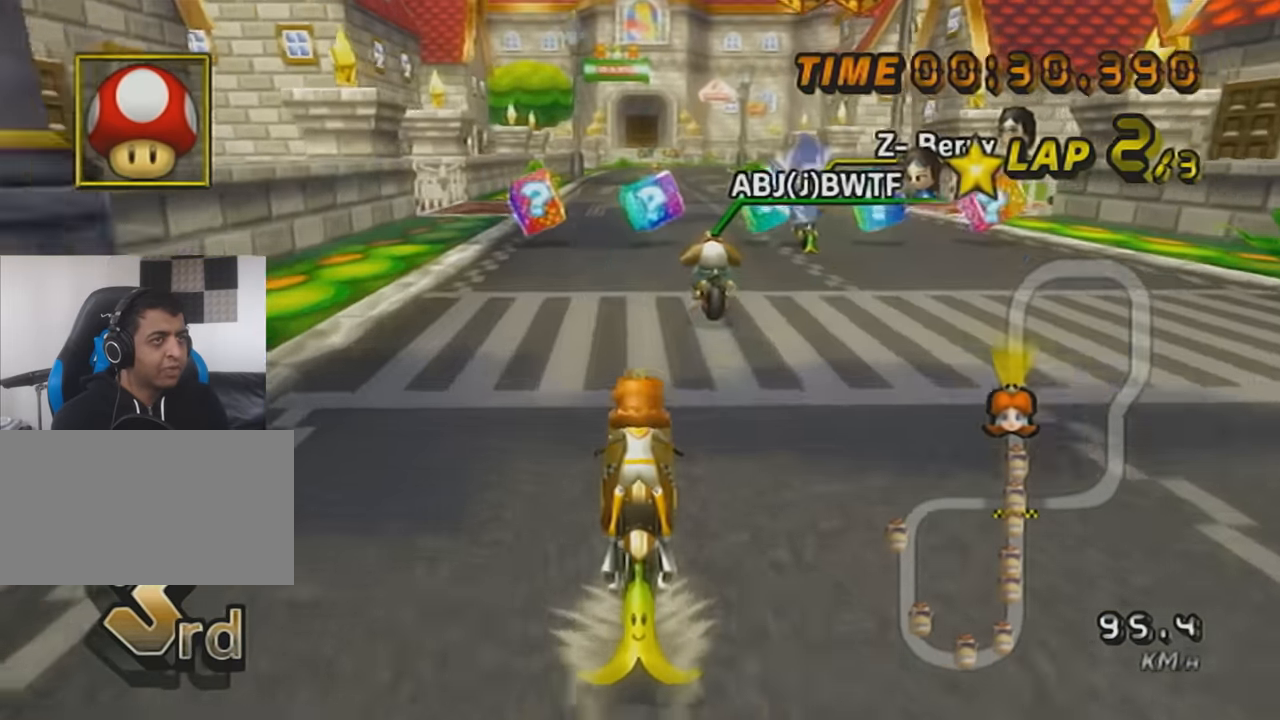
{"buttons": ["A", "L1", "DPAD_UP"], "left_stick": "center", "events": [[200, "DPAD_UP", "down"], [233, "DPAD_UP", "up"], [317, "DPAD_UP", "down"], [417, "DPAD_UP", "up"], [484, "DPAD_UP", "down"]]}
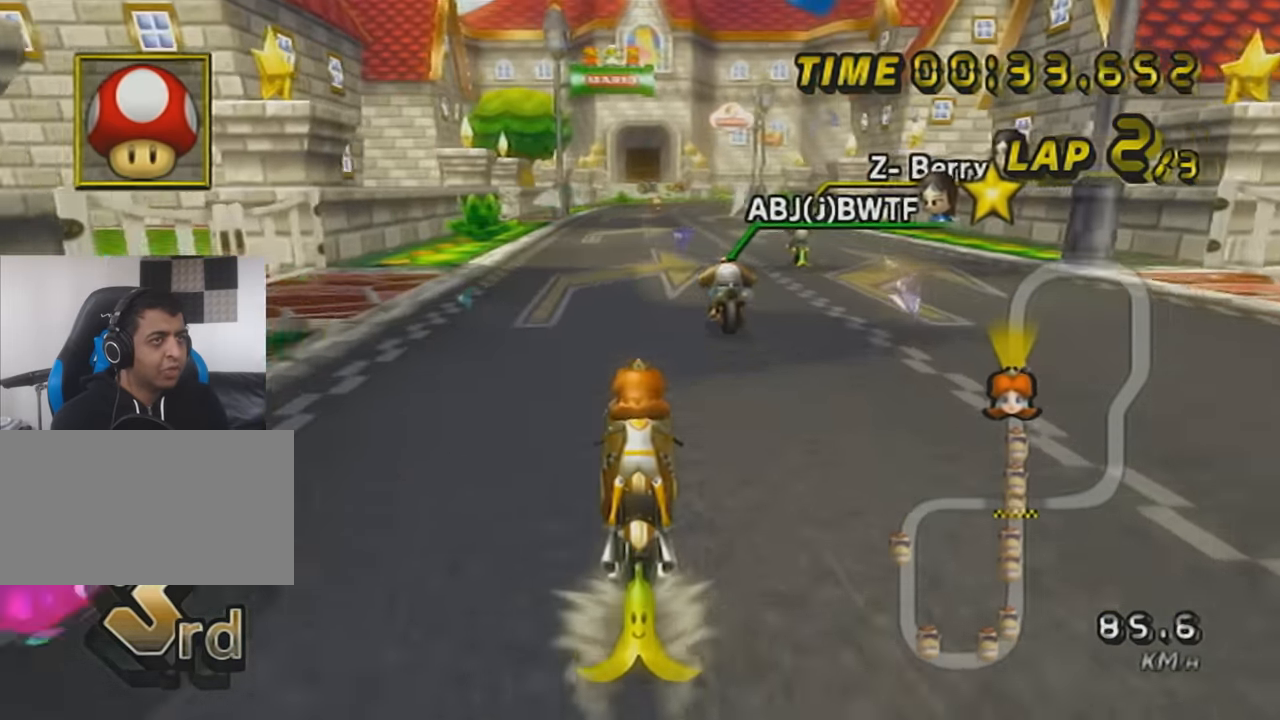
{"buttons": ["A", "X", "L1"], "left_stick": "center", "events": [[67, "DPAD_UP", "up"], [200, "DPAD_UP", "down"], [284, "DPAD_UP", "up"], [351, "DPAD_UP", "down"], [351, "X", "down"], [484, "DPAD_UP", "up"]]}
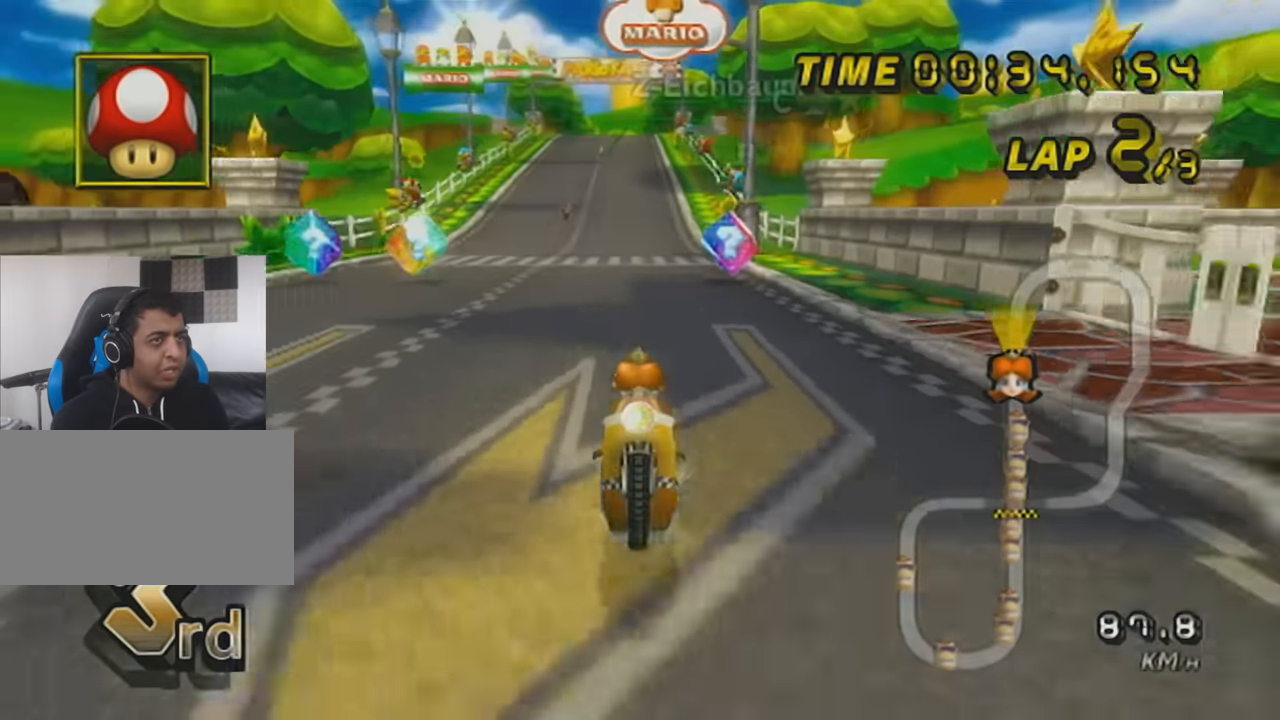
{"buttons": ["A", "L1", "DPAD_UP"], "left_stick": "center", "events": [[67, "DPAD_UP", "down"], [100, "X", "up"], [199, "DPAD_UP", "up"], [283, "DPAD_UP", "down"], [383, "DPAD_UP", "up"], [483, "DPAD_UP", "down"]]}
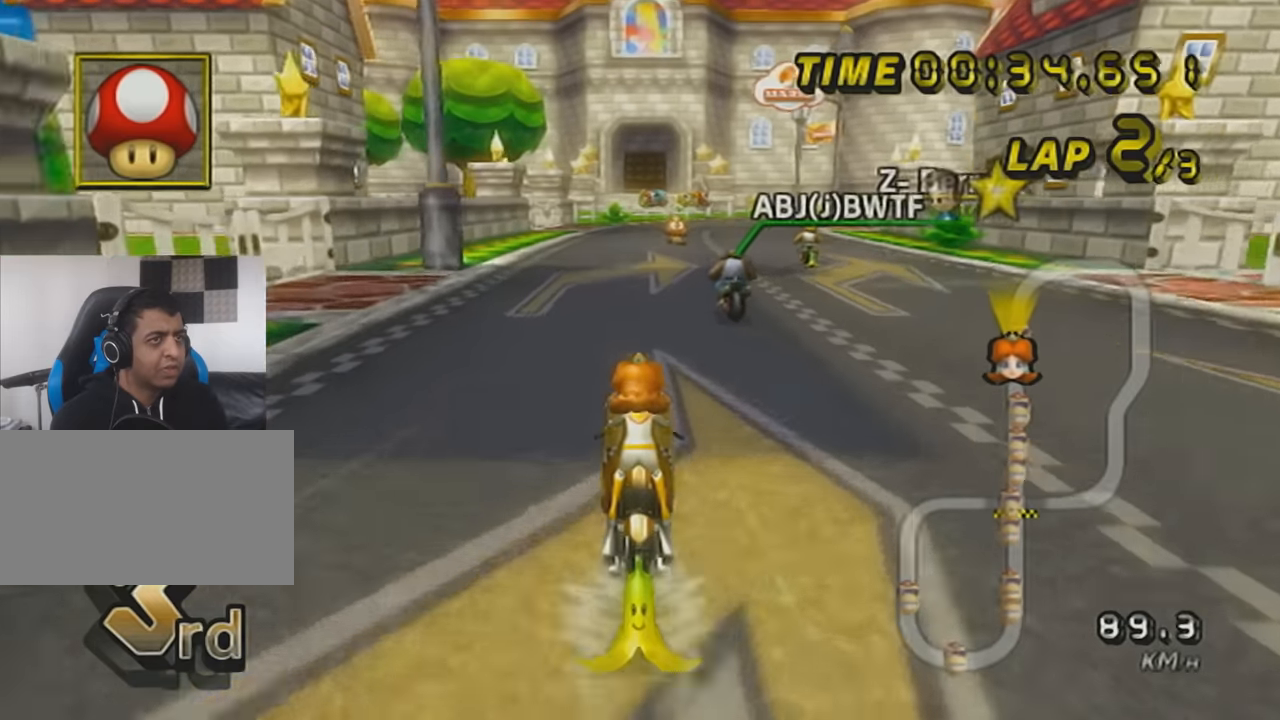
{"buttons": ["A", "L1"], "left_stick": "center", "events": [[66, "DPAD_UP", "up"], [167, "DPAD_UP", "down"], [267, "DPAD_UP", "up"], [317, "DPAD_UP", "down"], [450, "DPAD_UP", "up"]]}
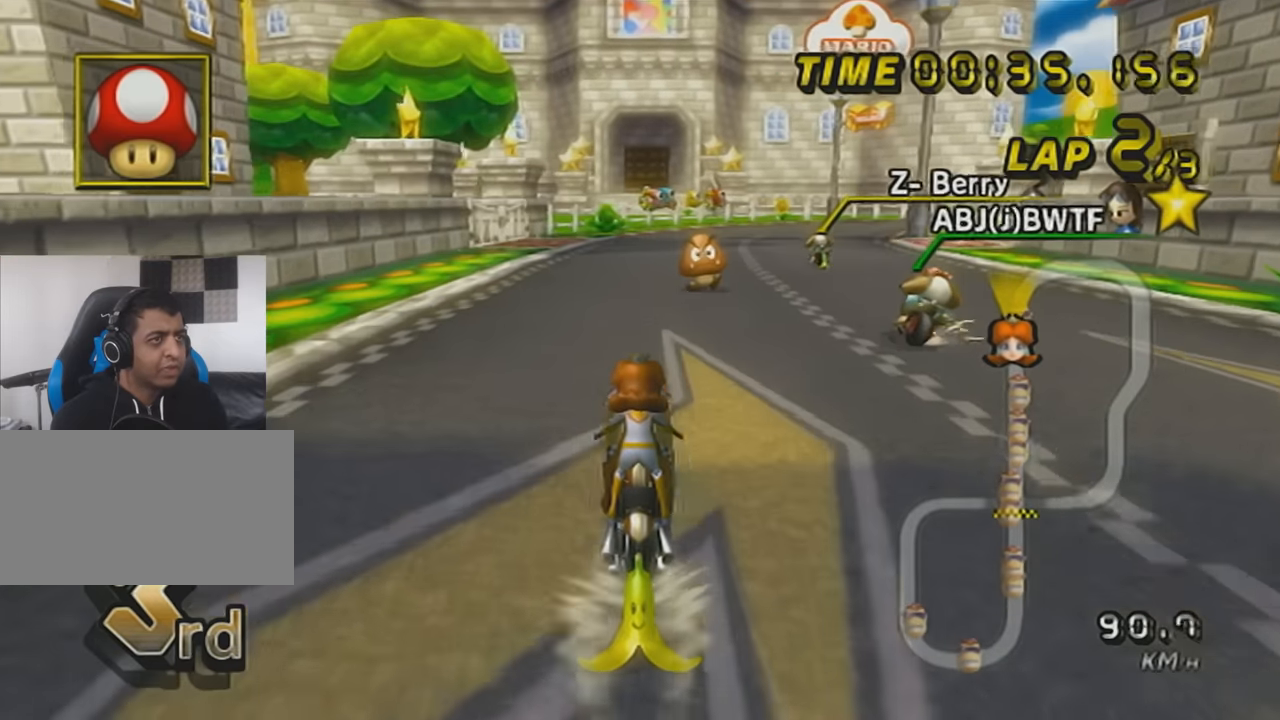
{"buttons": ["A", "L1", "R1"], "left_stick": "up-right", "events": [[234, "R1", "down"], [417, "left_stick", "up-right"]]}
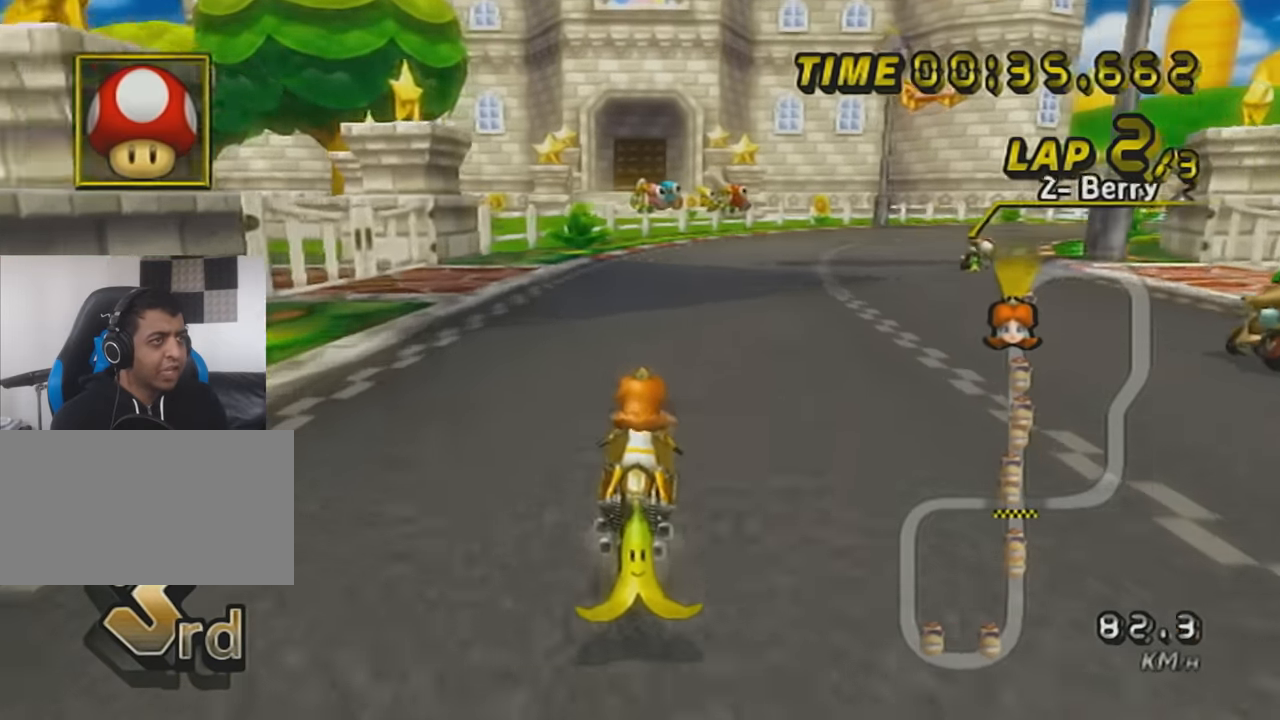
{"buttons": ["A", "L1", "R1"], "left_stick": "left", "events": [[467, "left_stick", "left"]]}
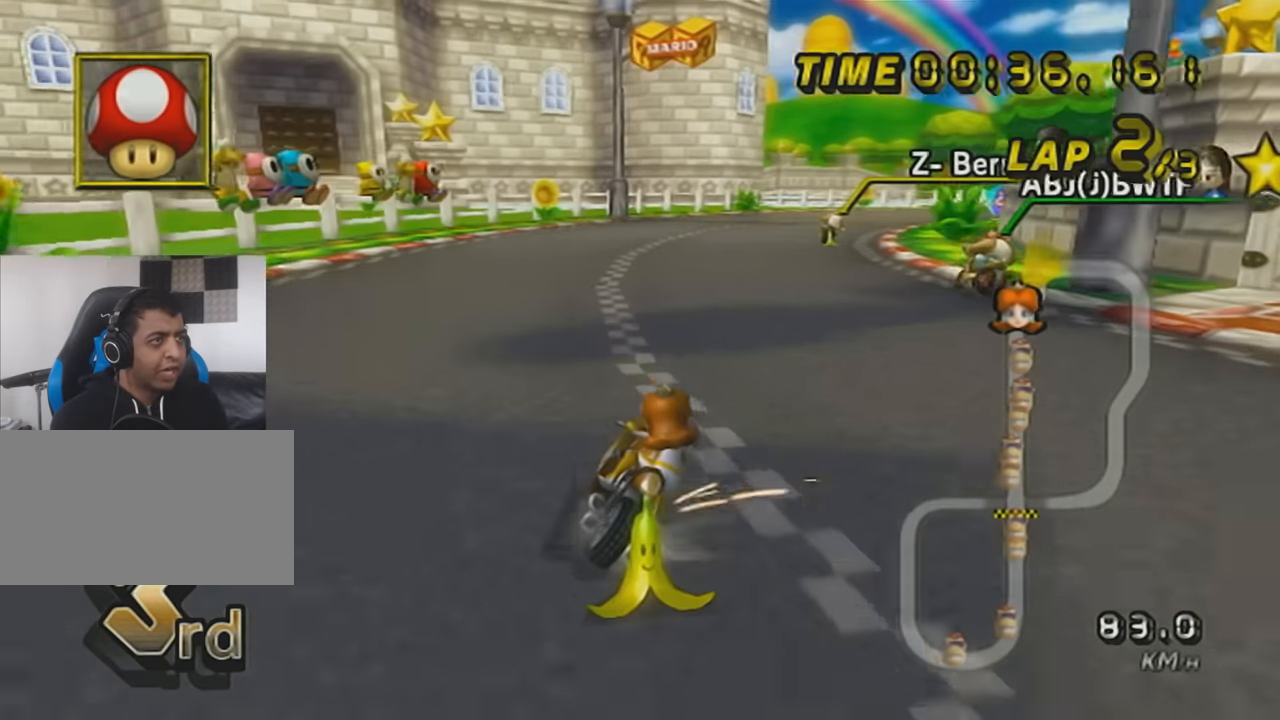
{"buttons": ["A", "L1", "R1"], "left_stick": "left", "events": []}
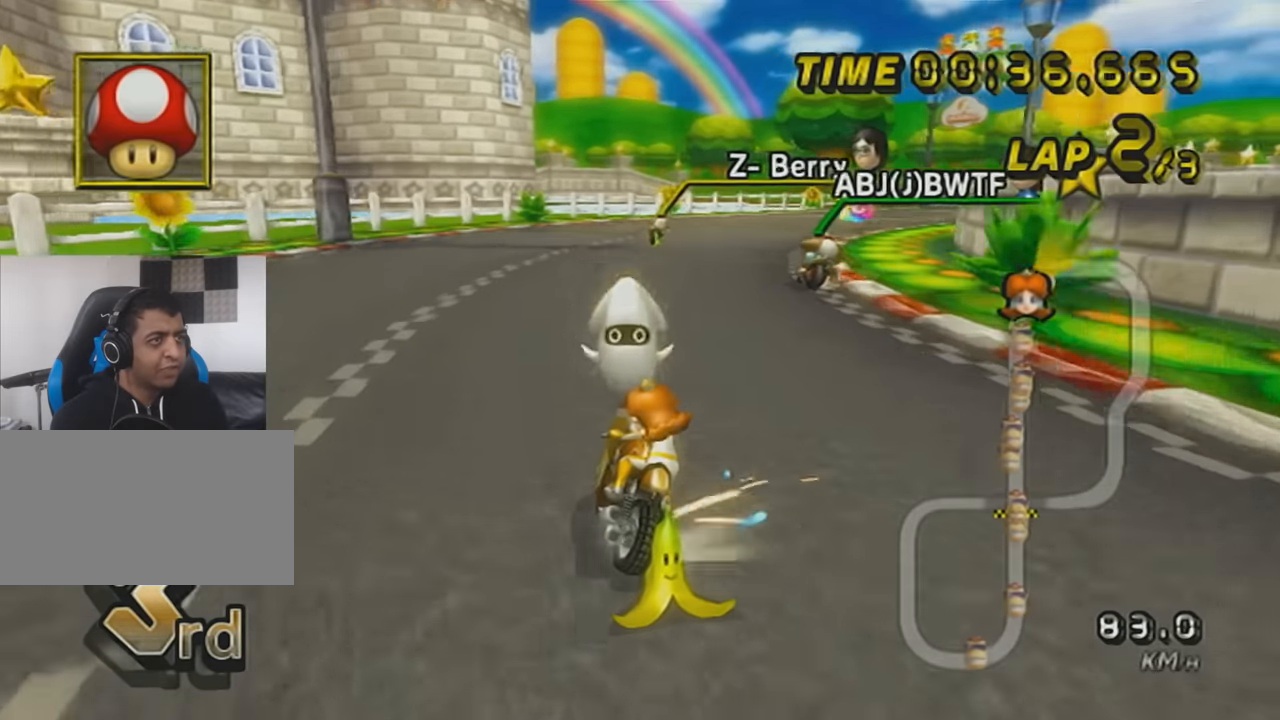
{"buttons": ["A", "L1", "R1"], "left_stick": "right", "events": [[317, "left_stick", "up-right"], [417, "left_stick", "right"]]}
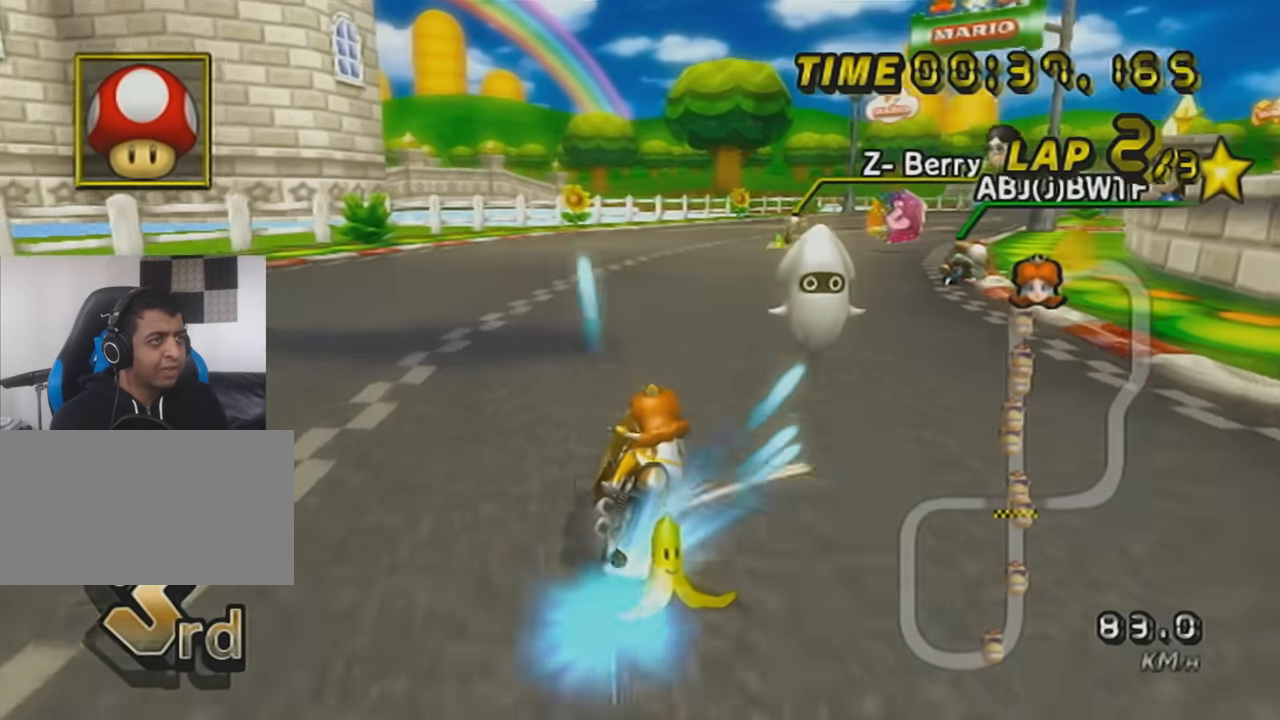
{"buttons": ["A", "L1", "R1"], "left_stick": "right", "events": [[167, "R1", "up"], [200, "DPAD_UP", "down"], [317, "DPAD_UP", "up"], [467, "R1", "down"]]}
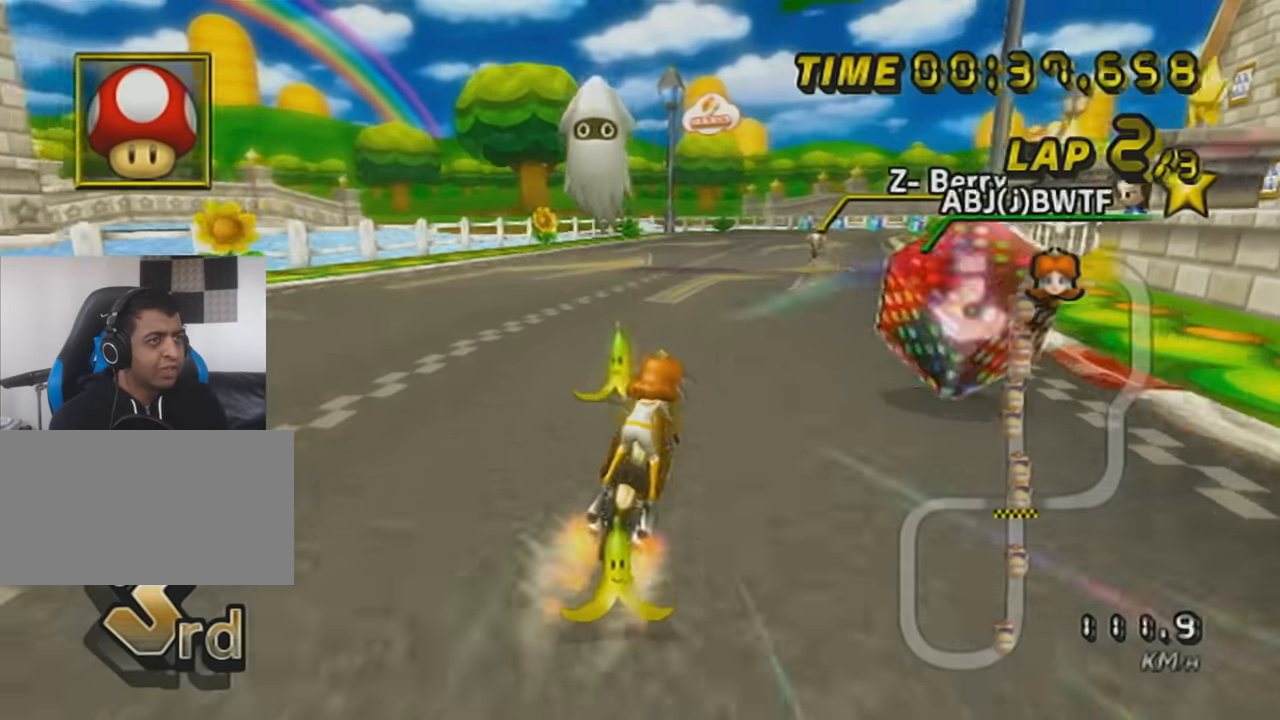
{"buttons": ["A", "L1", "R1"], "left_stick": "left", "events": [[66, "R1", "up"], [217, "left_stick", "center"], [417, "R1", "down"], [467, "left_stick", "left"]]}
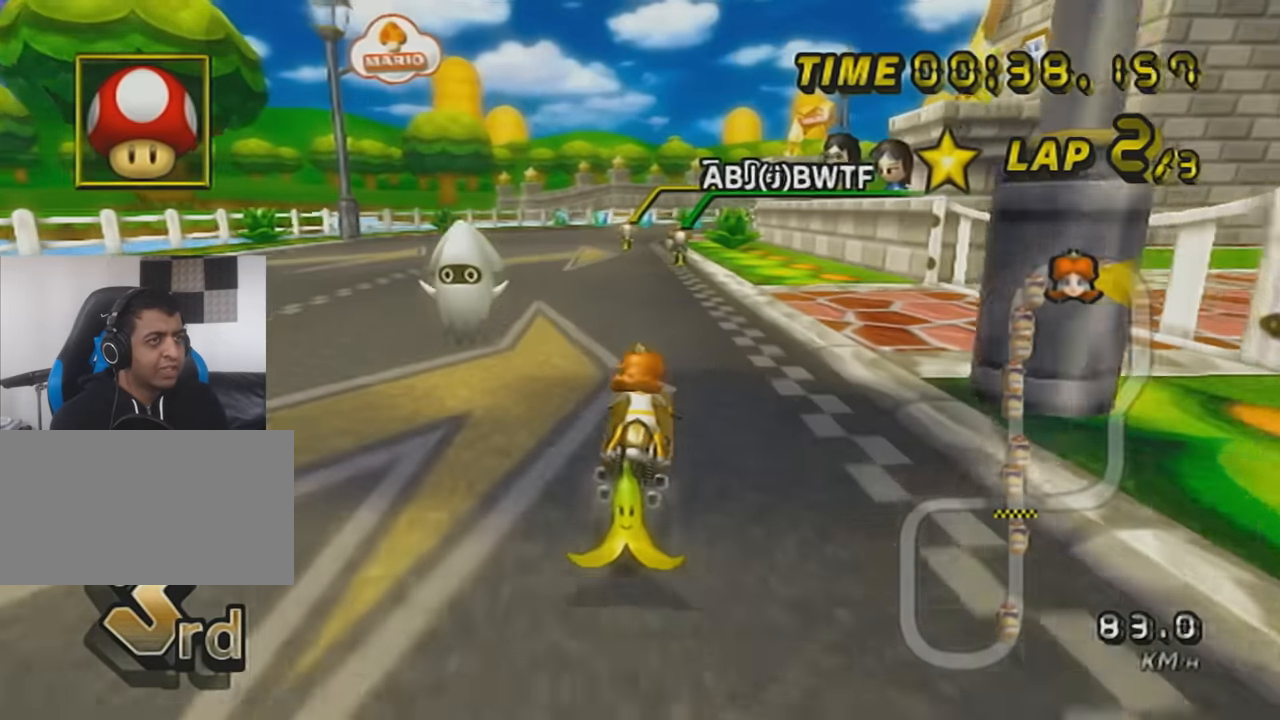
{"buttons": ["A", "L1"], "left_stick": "center", "events": [[100, "left_stick", "center"], [134, "R1", "up"], [200, "DPAD_UP", "down"], [250, "DPAD_UP", "up"], [351, "DPAD_UP", "down"], [484, "DPAD_UP", "up"]]}